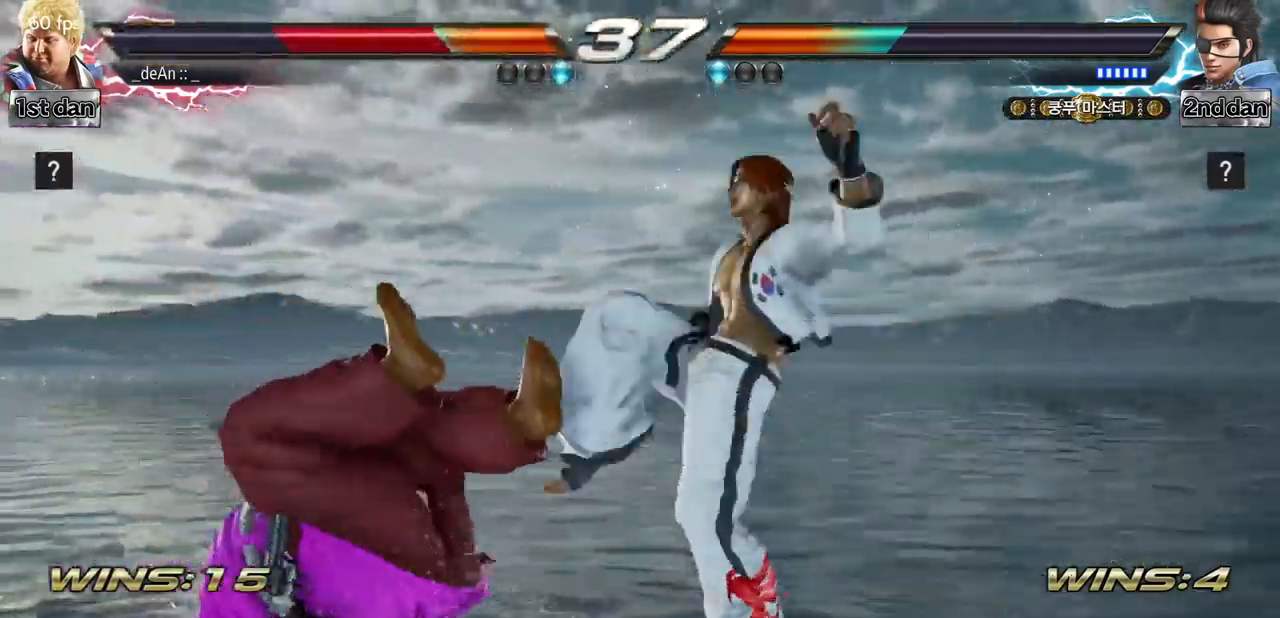
Gameplay with a controller (arcade stick); each line is a JSON object with the inputs held at the frame after it. "events" lists button and stick changes between this image and that frame as [ms after this image, input, new state], when the widget could be followed in between. Not read: L3 R3.
{"buttons": [], "left_stick": "left", "events": [[150, "SQUARE", "up"]]}
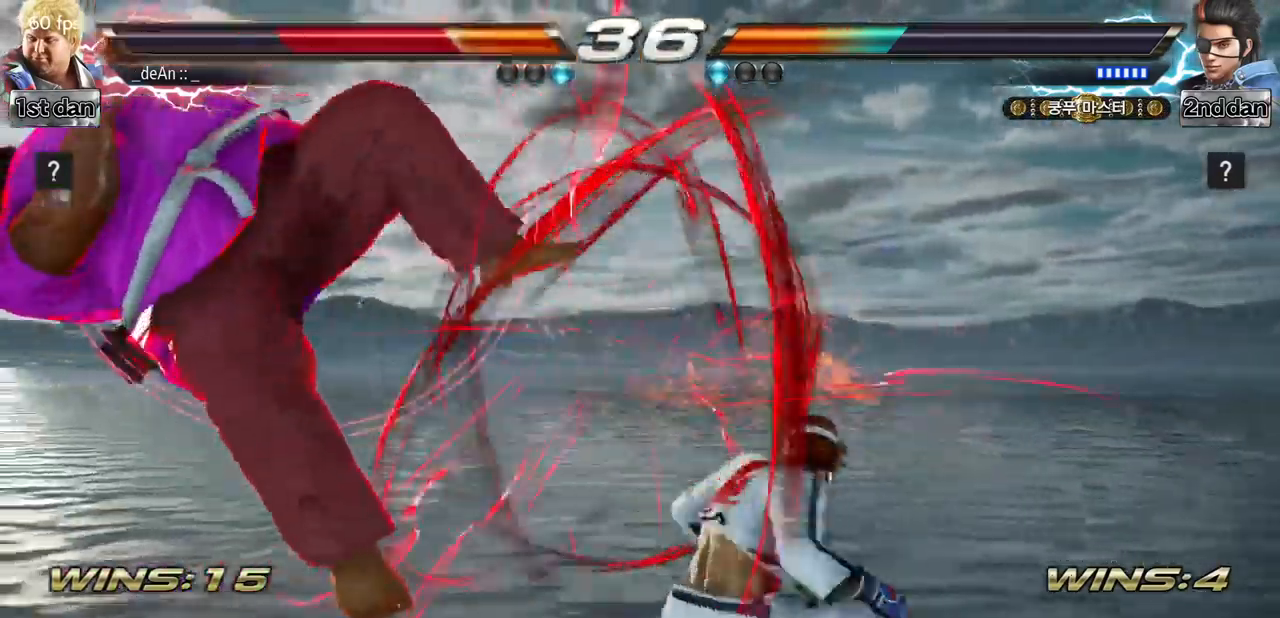
{"buttons": [], "left_stick": "center", "events": [[200, "left_stick", "center"]]}
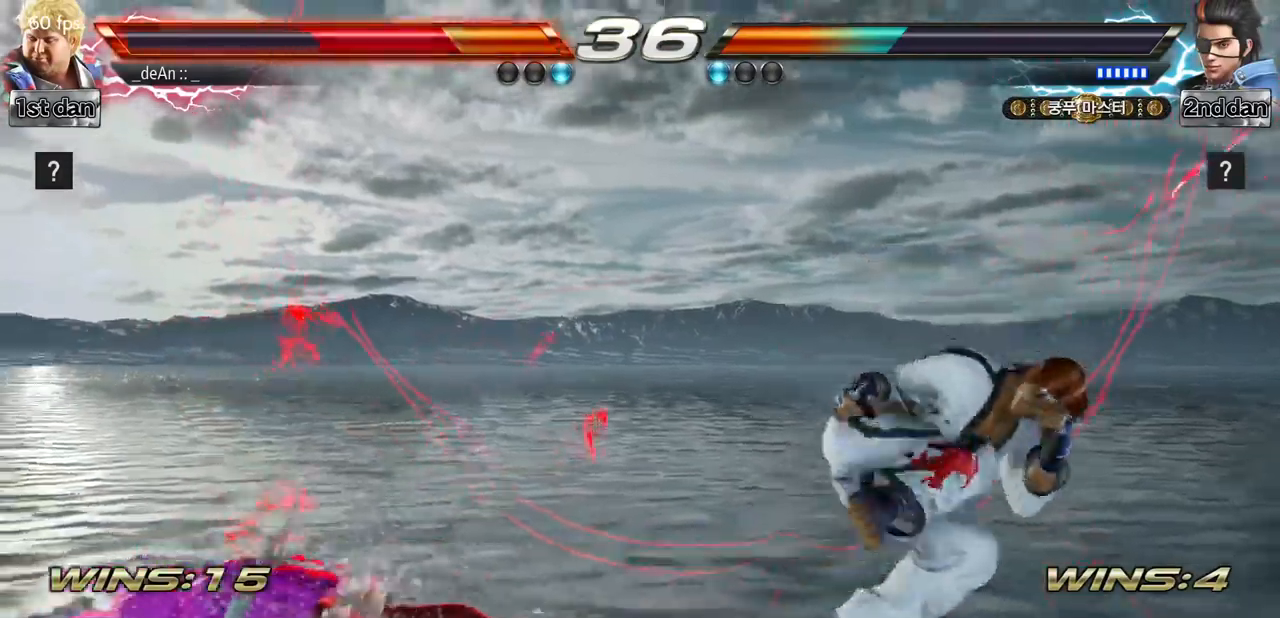
{"buttons": [], "left_stick": "center", "events": [[216, "left_stick", "down"], [233, "CIRCLE", "down"], [233, "CROSS", "down"], [300, "CIRCLE", "up"], [317, "CROSS", "up"], [433, "left_stick", "center"]]}
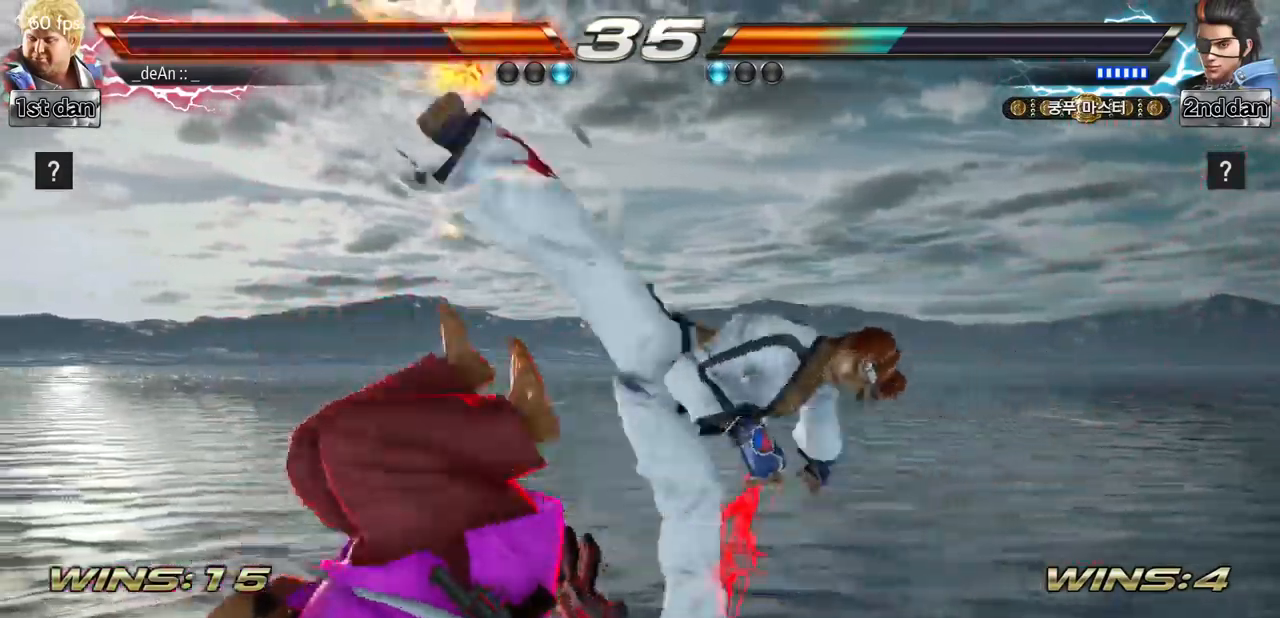
{"buttons": [], "left_stick": "left", "events": [[467, "left_stick", "left"]]}
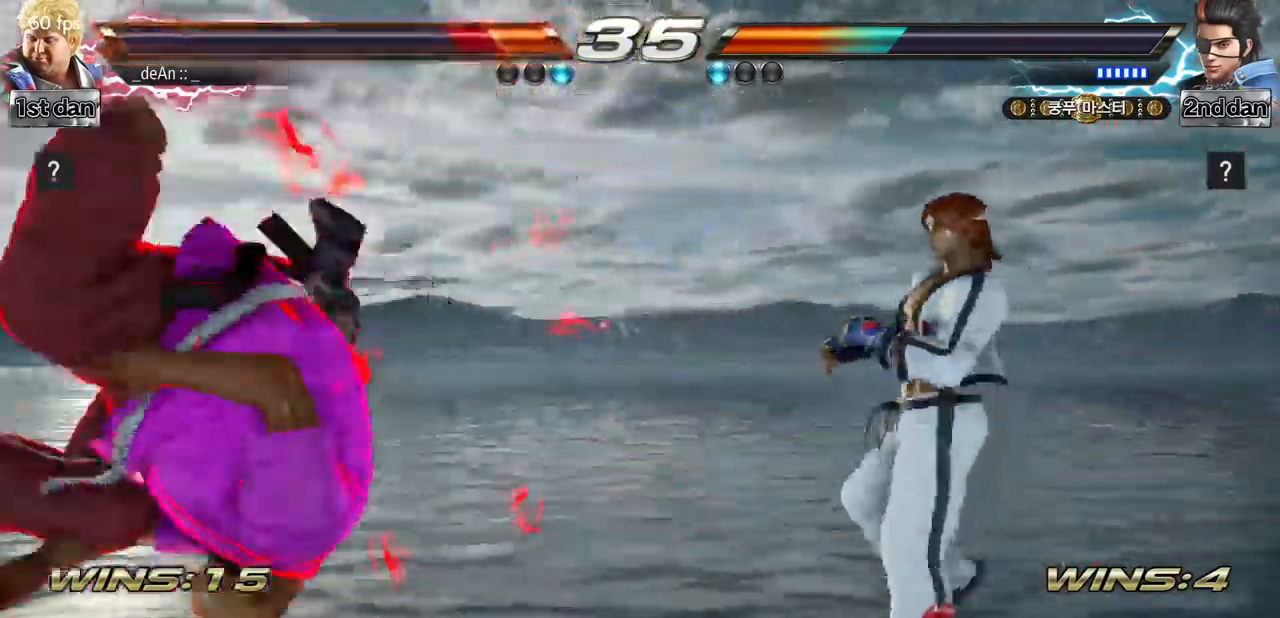
{"buttons": [], "left_stick": "center", "events": [[283, "SQUARE", "down"], [433, "SQUARE", "up"], [483, "left_stick", "center"]]}
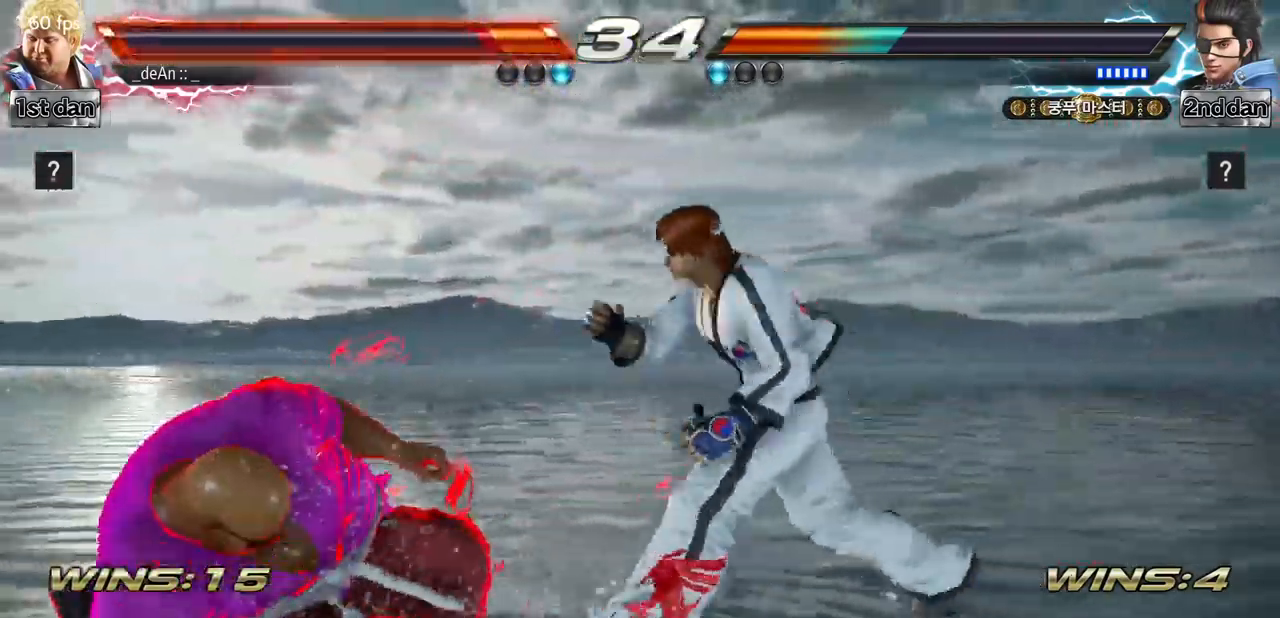
{"buttons": [], "left_stick": "left", "events": [[83, "left_stick", "left"], [167, "left_stick", "center"], [234, "left_stick", "left"]]}
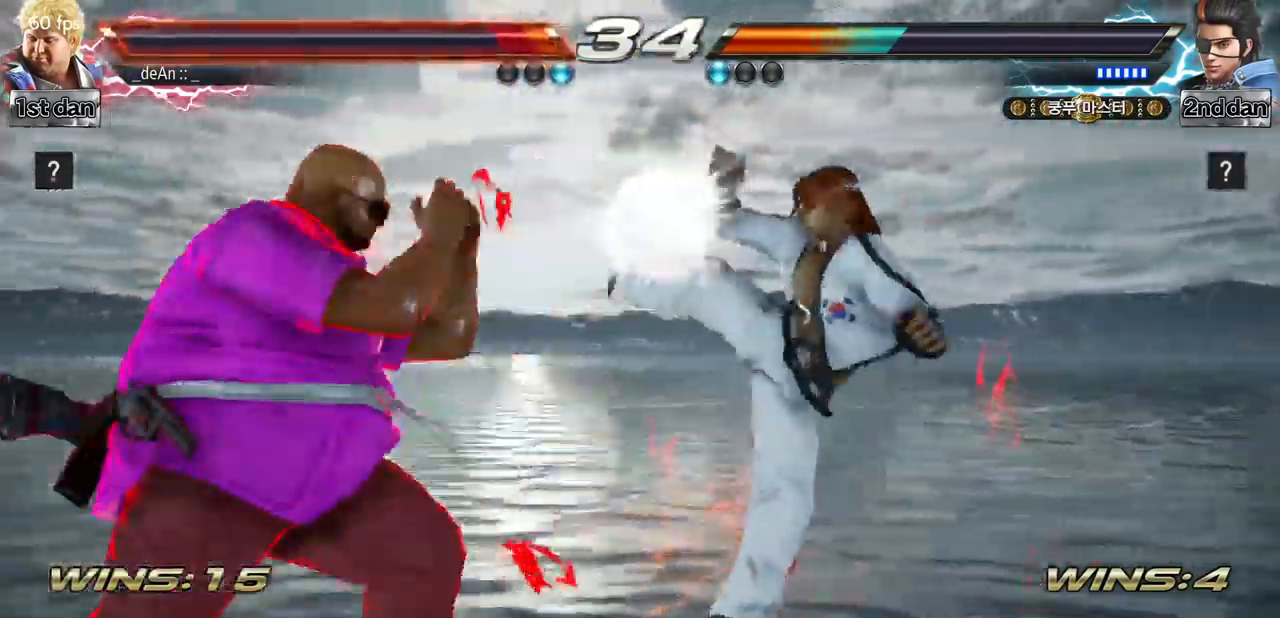
{"buttons": ["SQUARE"], "left_stick": "center", "events": [[216, "left_stick", "center"], [350, "SQUARE", "down"]]}
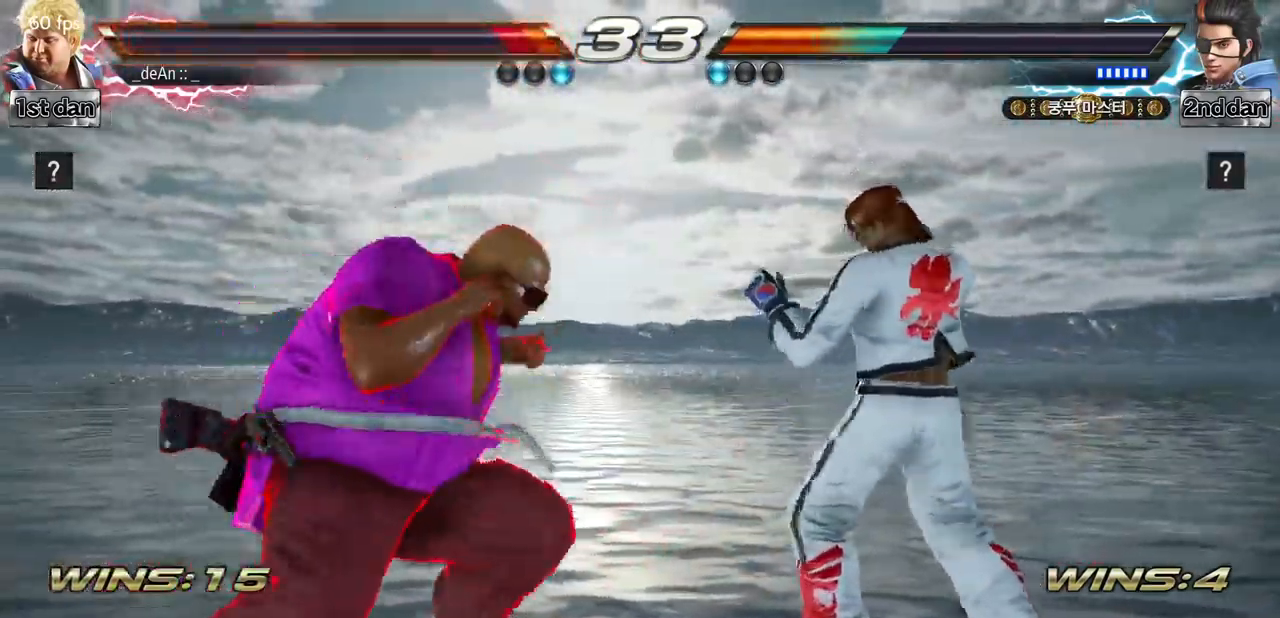
{"buttons": [], "left_stick": "center", "events": [[33, "CROSS", "down"], [33, "SQUARE", "up"], [133, "CROSS", "up"], [217, "CROSS", "down"], [300, "CROSS", "up"], [350, "CROSS", "down"], [484, "CROSS", "up"]]}
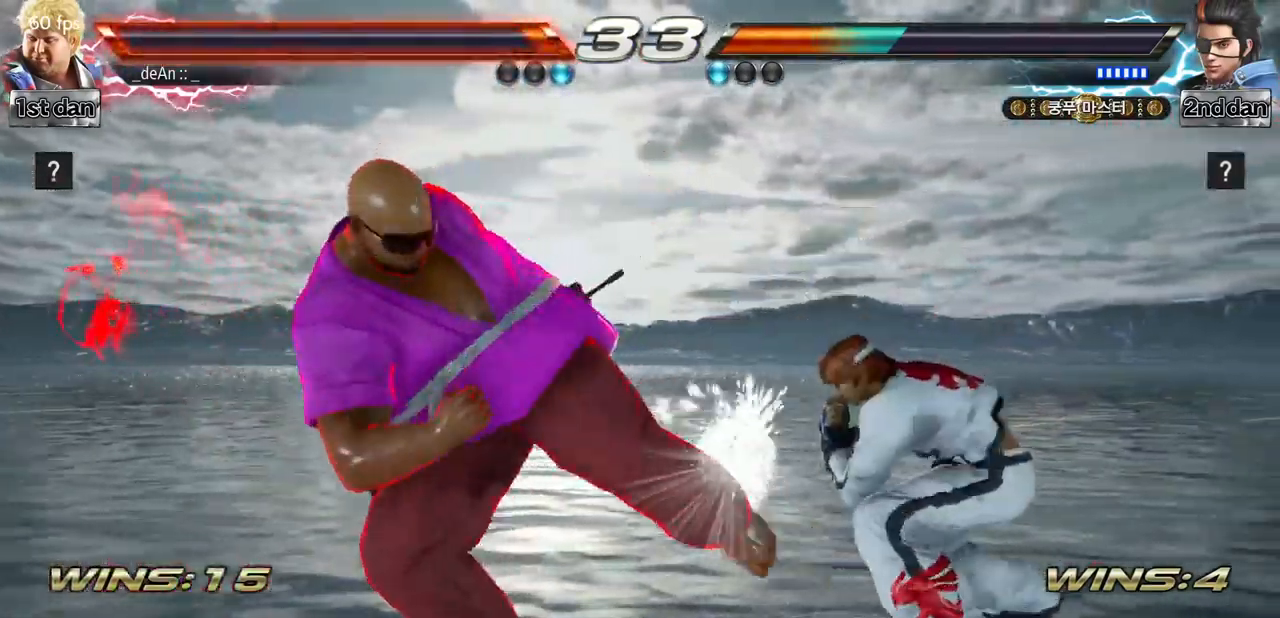
{"buttons": [], "left_stick": "center", "events": [[16, "CROSS", "down"], [116, "CROSS", "up"], [183, "CROSS", "down"], [266, "CROSS", "up"], [316, "CROSS", "down"], [467, "CROSS", "up"]]}
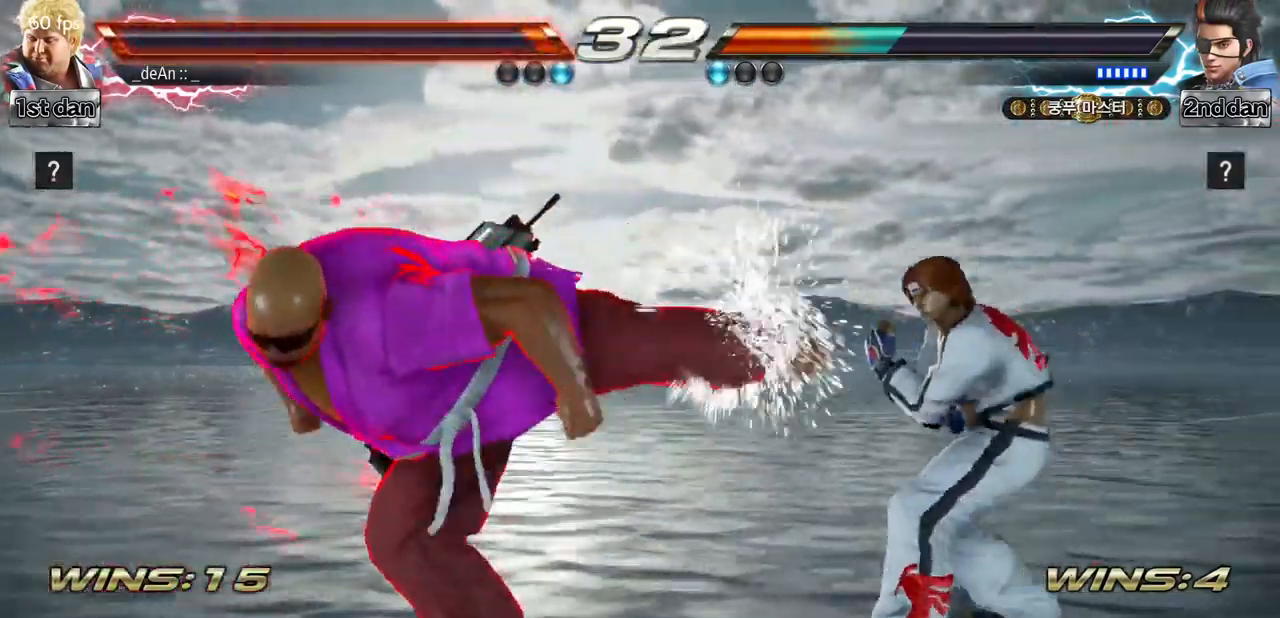
{"buttons": [], "left_stick": "left", "events": [[50, "left_stick", "left"]]}
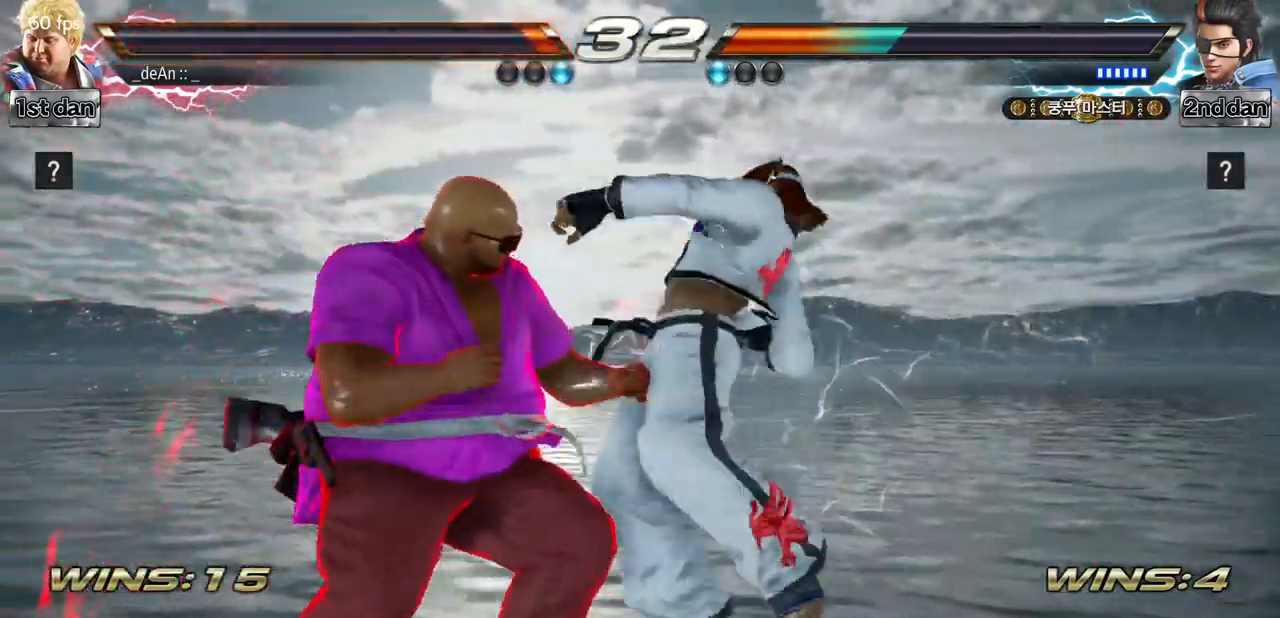
{"buttons": [], "left_stick": "left", "events": []}
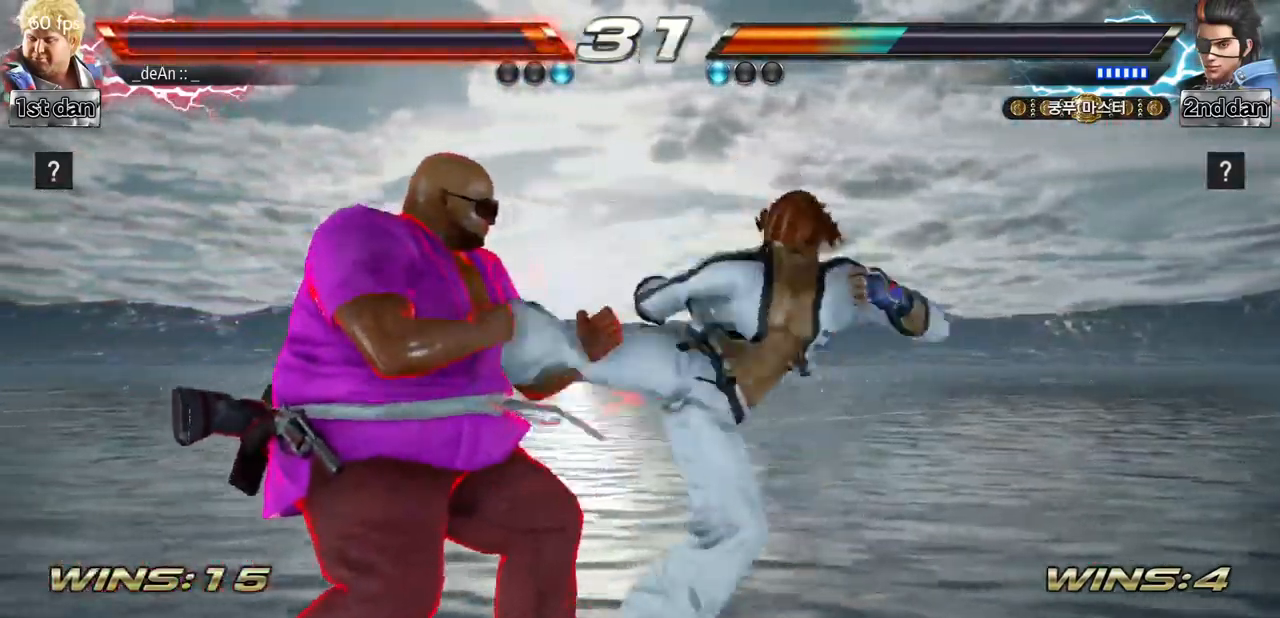
{"buttons": ["CROSS"], "left_stick": "right", "events": [[234, "left_stick", "center"], [284, "left_stick", "right"], [300, "TRIANGLE", "down"], [417, "CROSS", "down"], [434, "TRIANGLE", "up"]]}
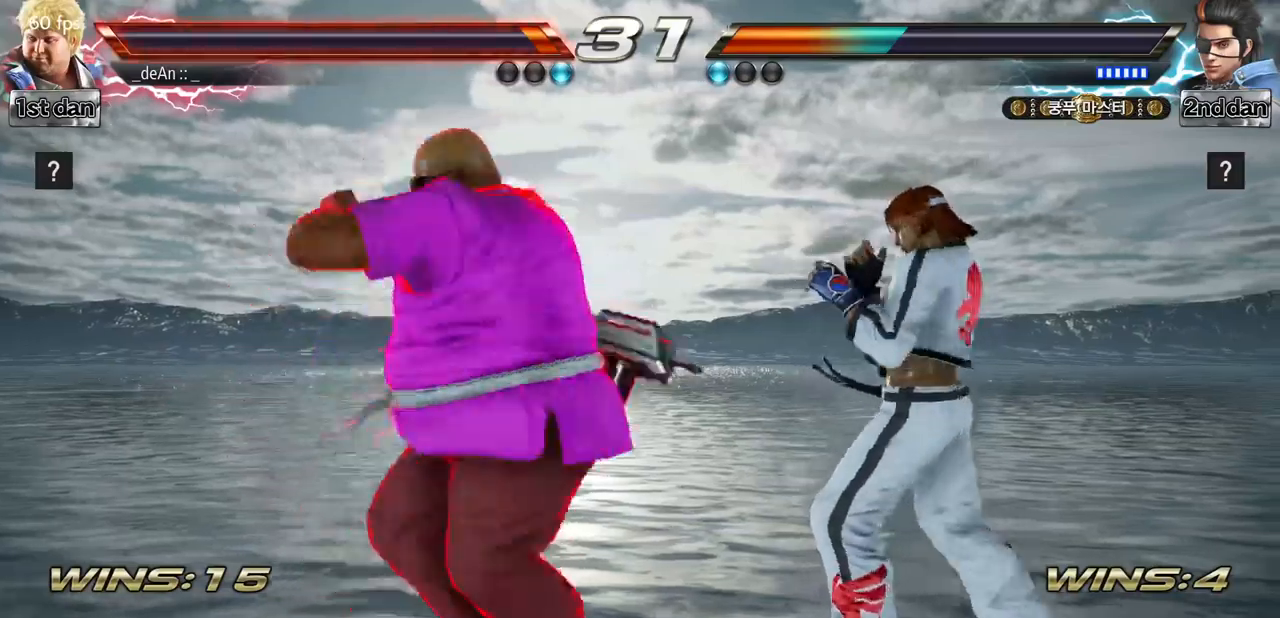
{"buttons": ["CROSS"], "left_stick": "center", "events": [[33, "CROSS", "up"], [67, "CROSS", "down"], [133, "left_stick", "center"], [167, "CROSS", "up"], [233, "CROSS", "down"], [333, "CROSS", "up"], [384, "CROSS", "down"]]}
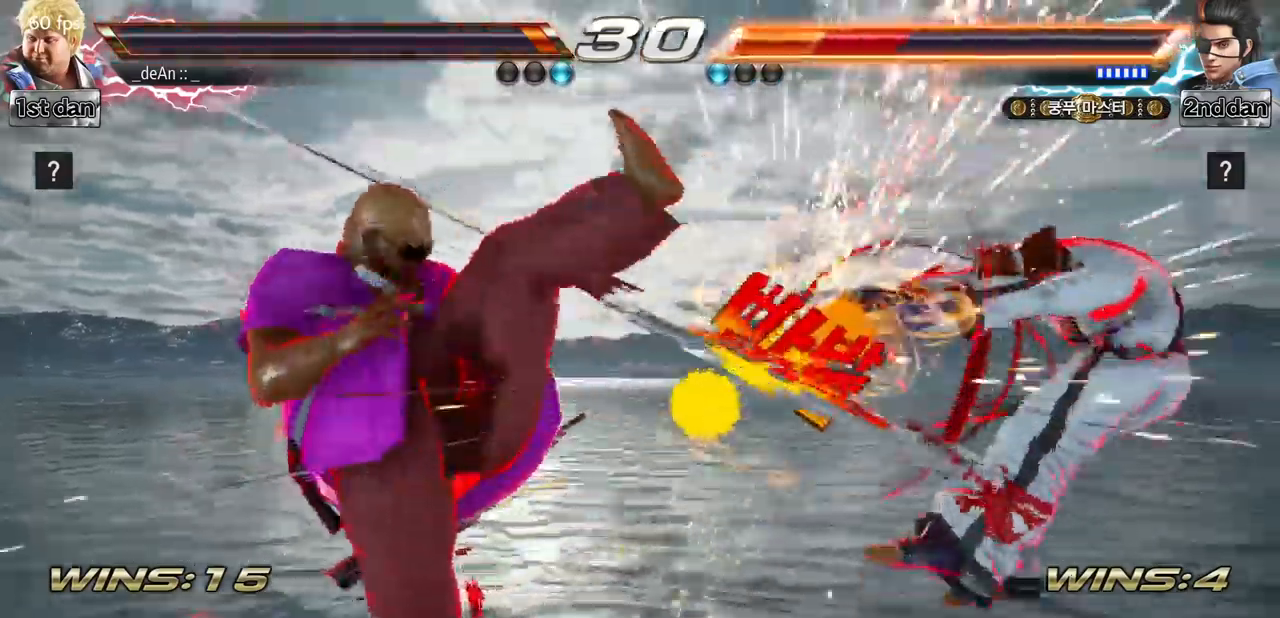
{"buttons": [], "left_stick": "right"}
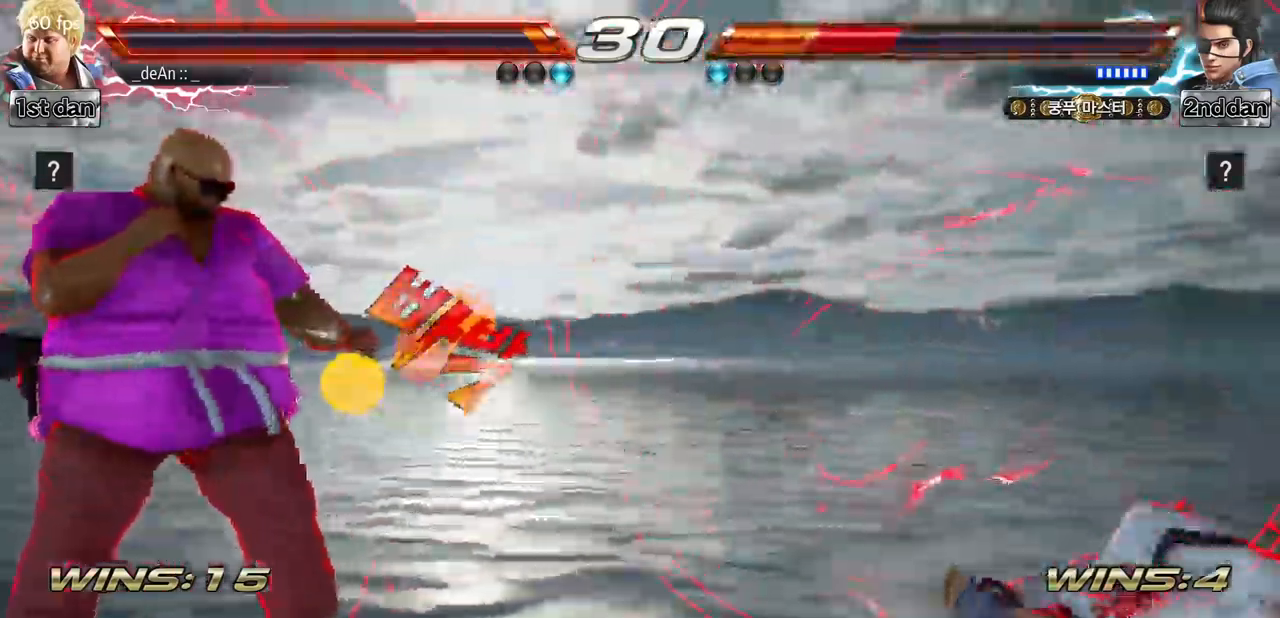
{"buttons": [], "left_stick": "center", "events": [[333, "left_stick", "left"], [467, "left_stick", "center"]]}
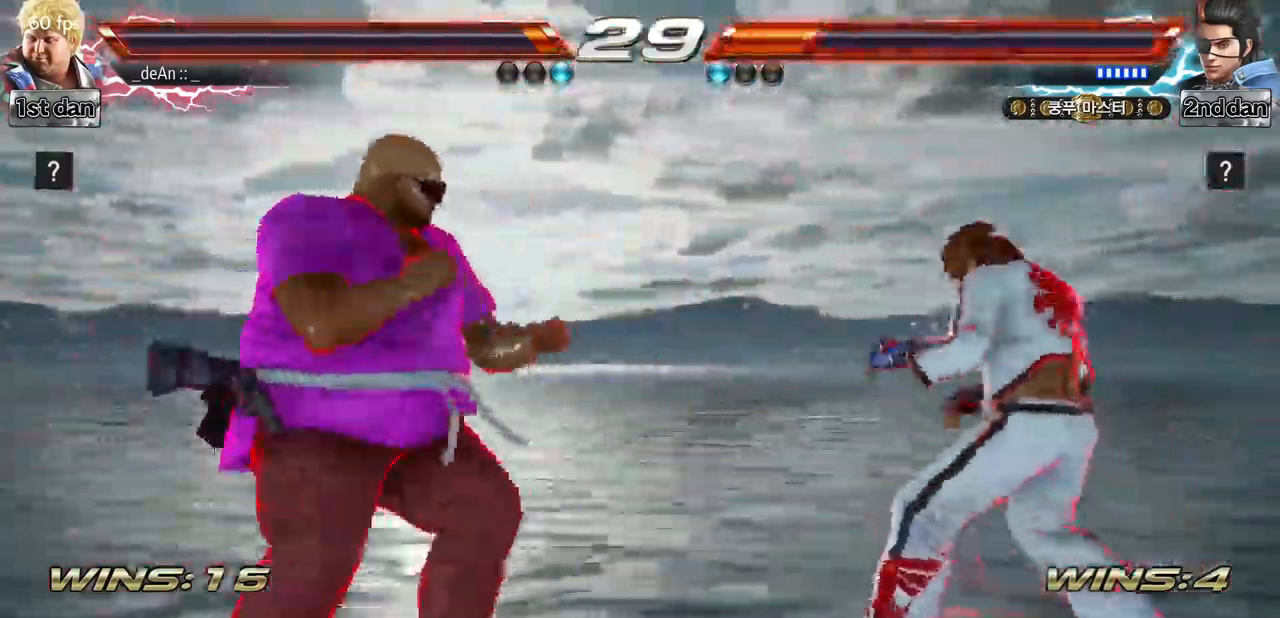
{"buttons": [], "left_stick": "center"}
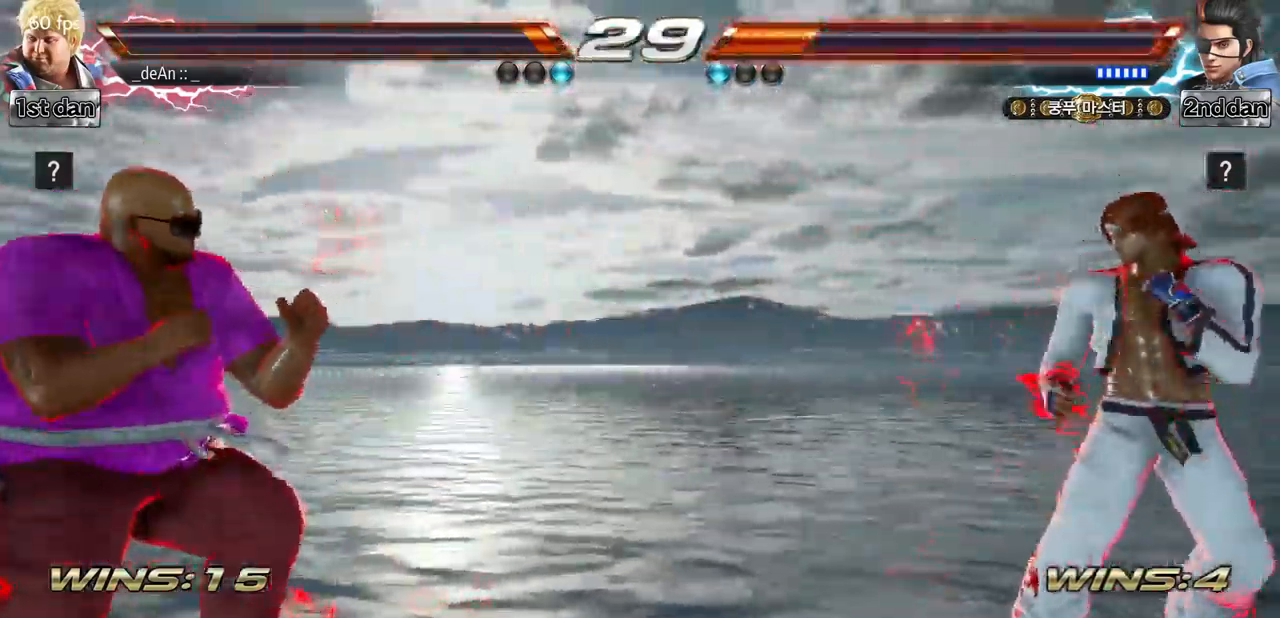
{"buttons": [], "left_stick": "right", "events": [[83, "left_stick", "left"], [267, "left_stick", "center"], [367, "left_stick", "right"], [434, "left_stick", "center"], [500, "left_stick", "right"]]}